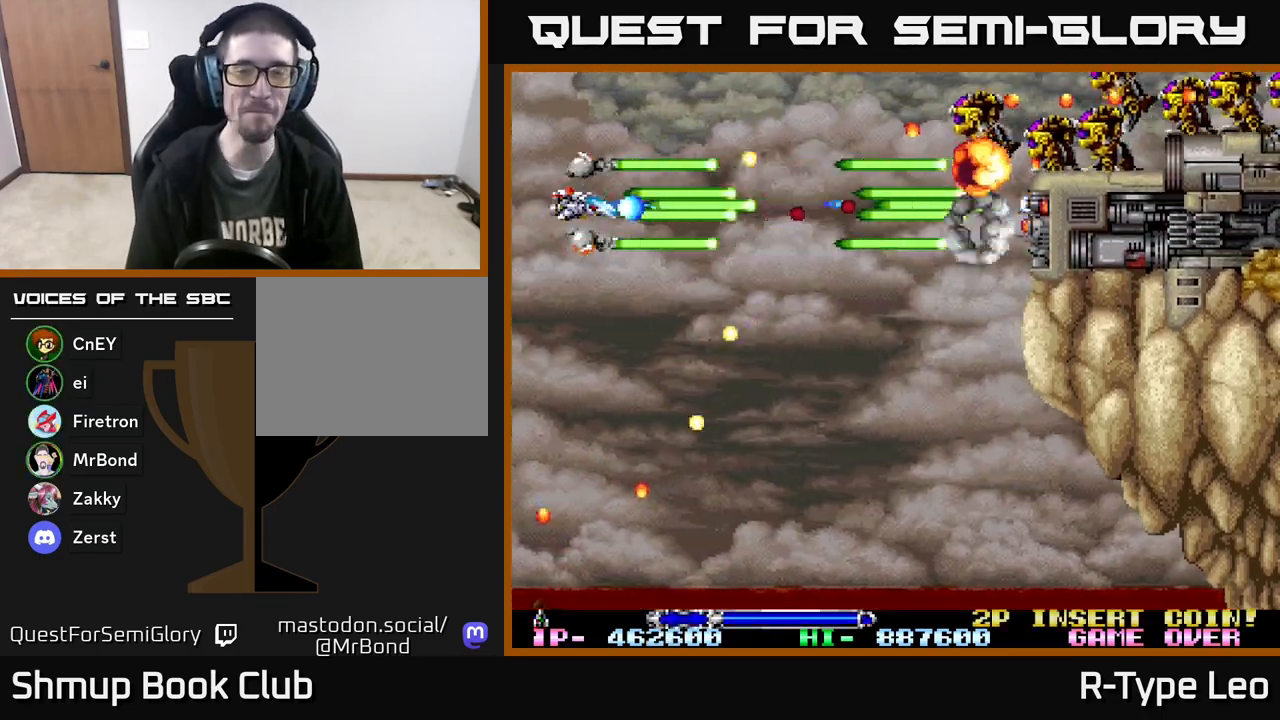
Gameplay with a controller (Xbox layout); each line is a JSON object with the inputs held at the frame after it. "events" lists button and stick changes between this image and that frame as [ms after this image, input, new state], when the widget could be followed in between. Not read: left_stick right_stick.
{"buttons": ["R2"], "events": [[250, "DPAD_LEFT", "down"], [267, "DPAD_UP", "down"], [433, "DPAD_LEFT", "up"], [433, "DPAD_UP", "up"]]}
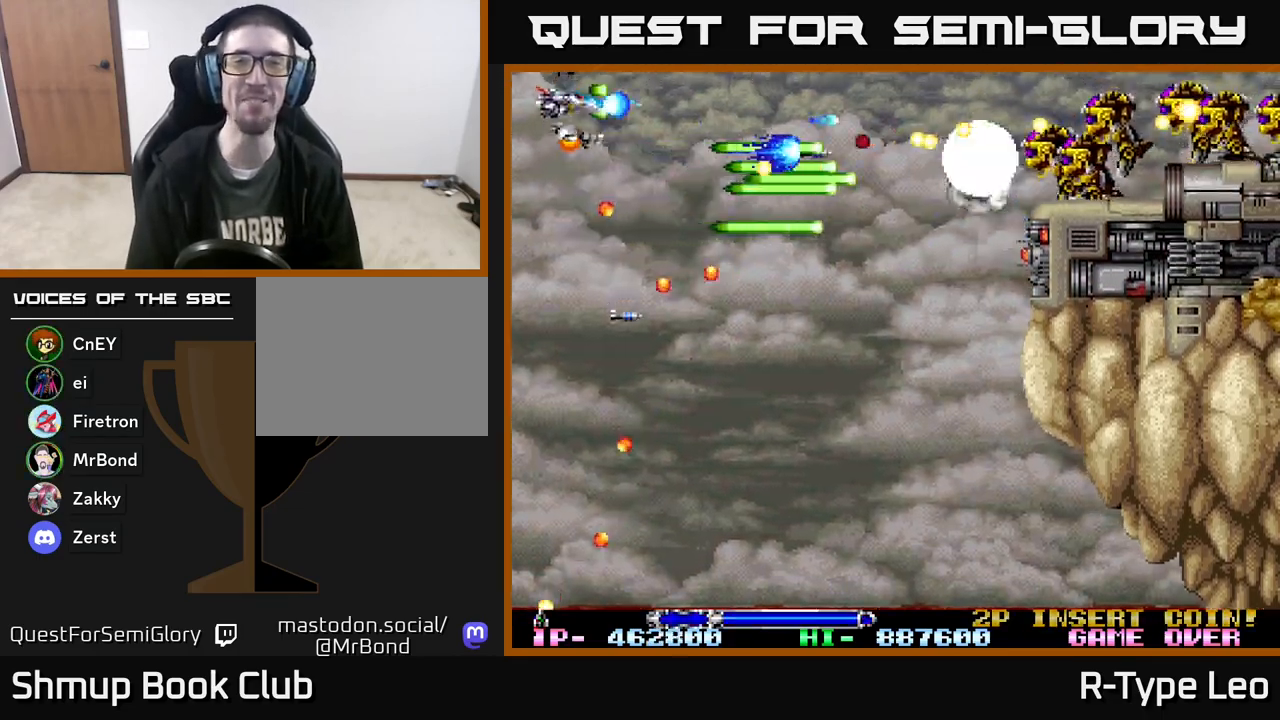
{"buttons": ["R2"], "events": [[267, "X", "down"], [433, "X", "up"]]}
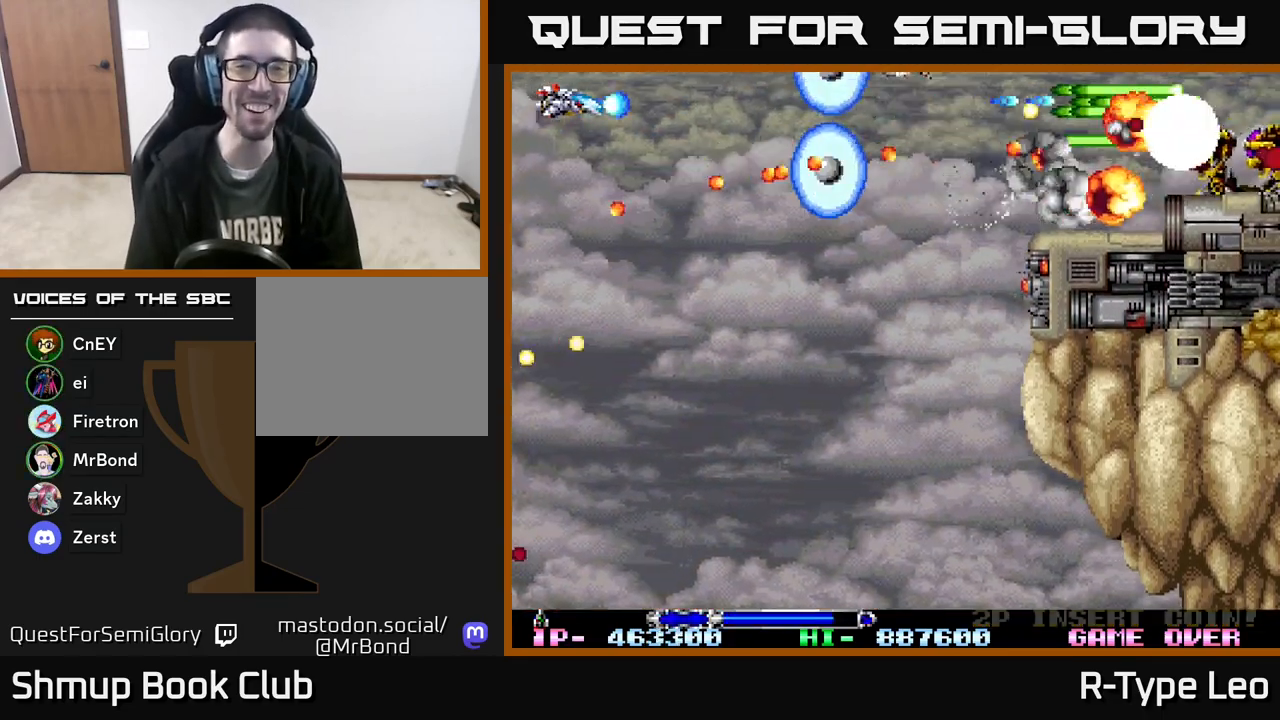
{"buttons": ["R2", "DPAD_RIGHT"], "events": [[367, "DPAD_RIGHT", "down"]]}
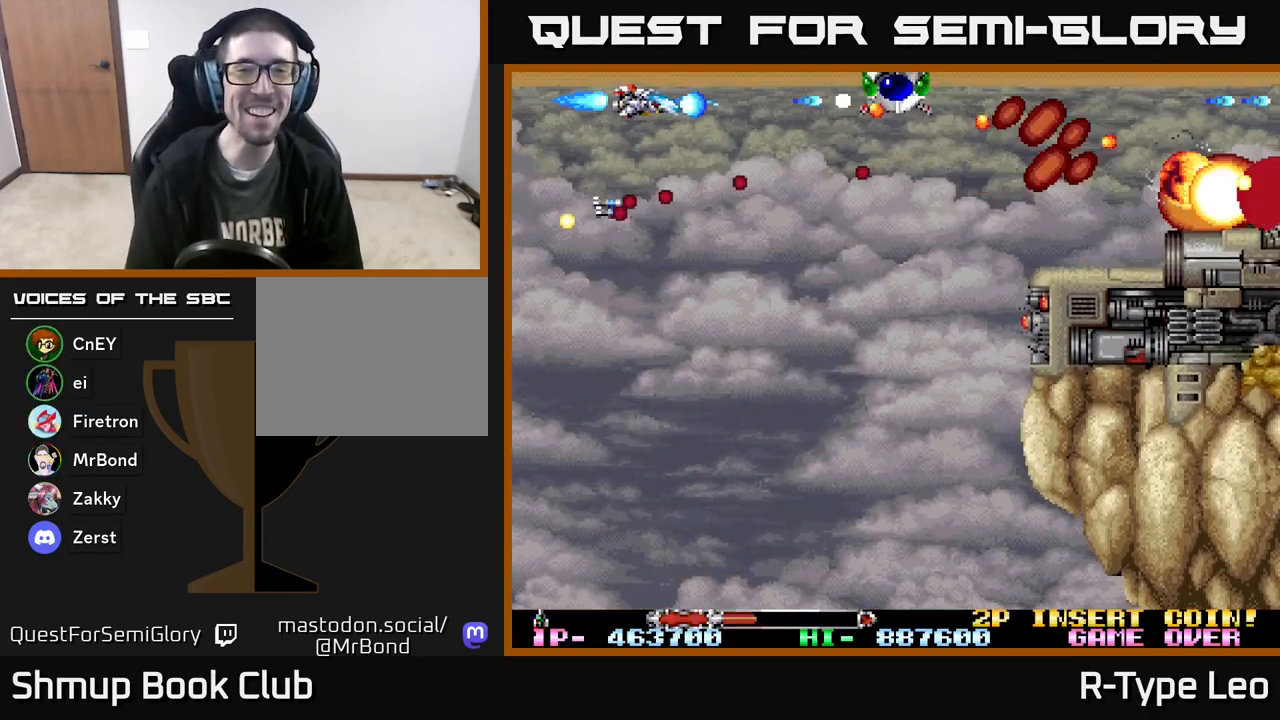
{"buttons": ["R2", "DPAD_DOWN"], "events": [[17, "DPAD_RIGHT", "up"], [433, "DPAD_DOWN", "down"]]}
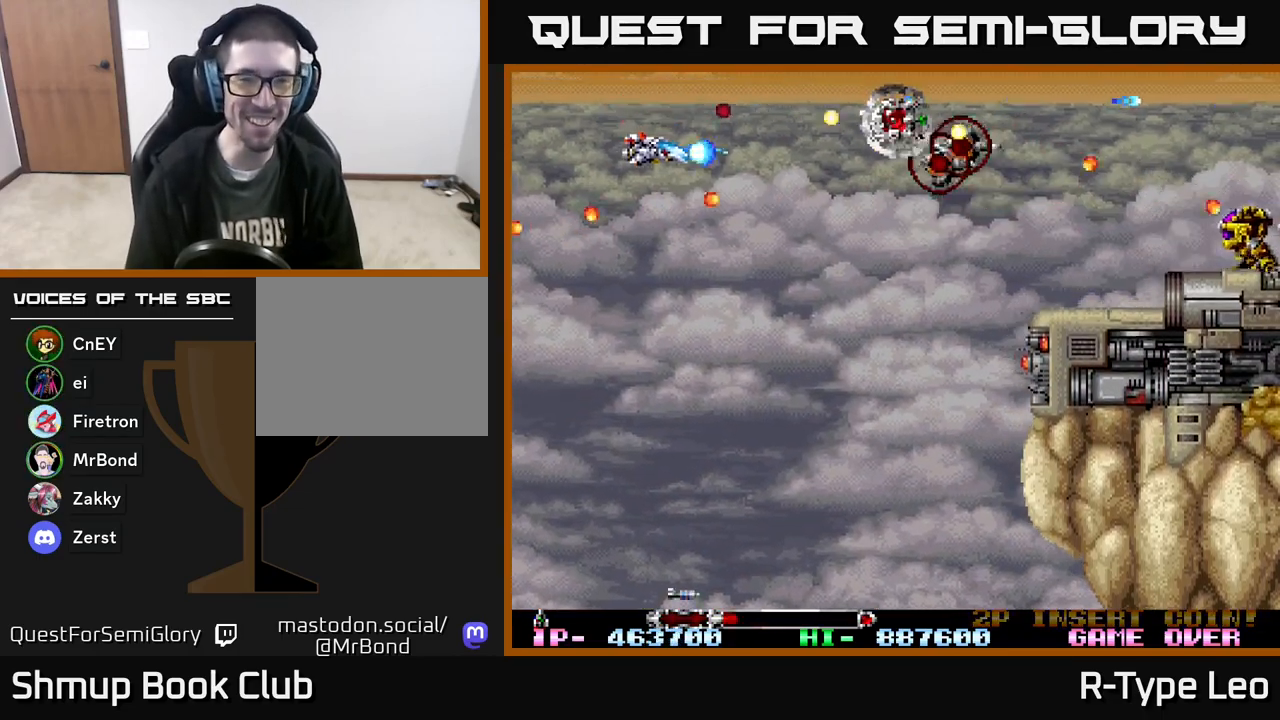
{"buttons": ["R2", "DPAD_DOWN"], "events": [[17, "DPAD_DOWN", "up"], [400, "DPAD_DOWN", "down"]]}
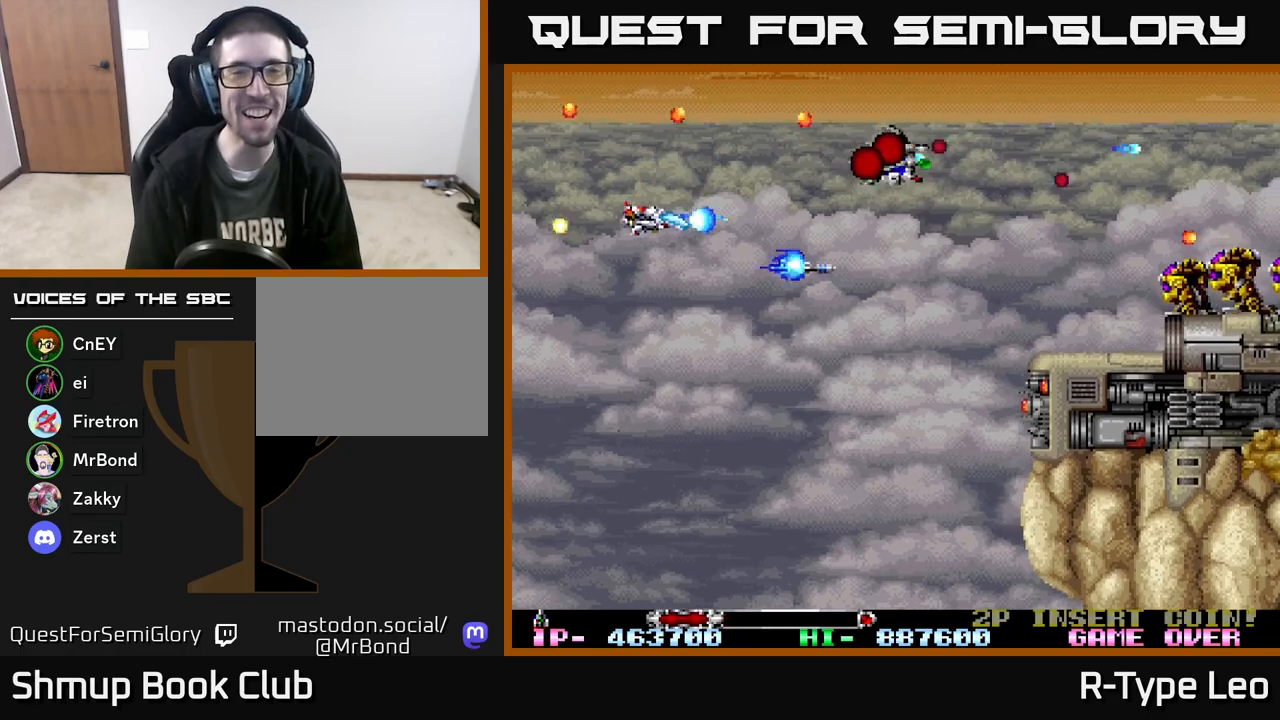
{"buttons": ["R2", "DPAD_UP"], "events": [[83, "DPAD_RIGHT", "down"], [133, "X", "down"], [283, "DPAD_DOWN", "up"], [317, "X", "up"], [433, "DPAD_RIGHT", "up"], [450, "DPAD_UP", "down"]]}
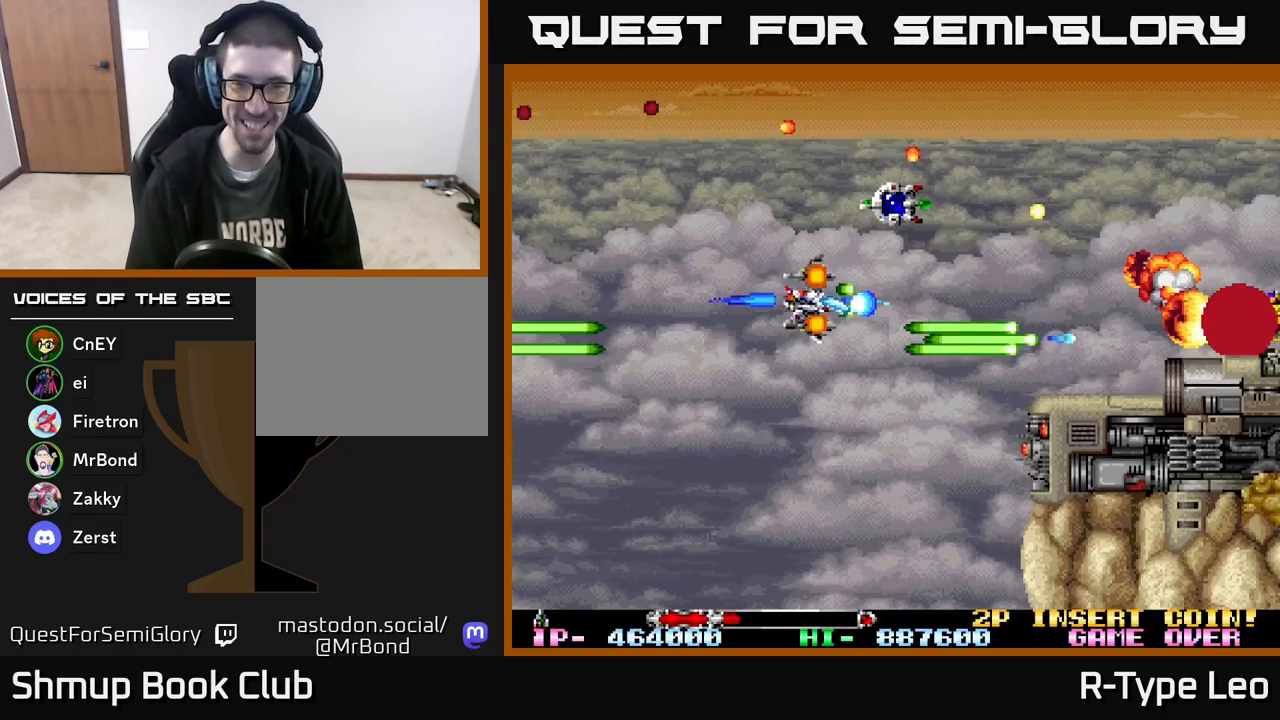
{"buttons": ["R2"], "events": [[50, "DPAD_UP", "up"], [150, "DPAD_DOWN", "down"], [283, "DPAD_DOWN", "up"]]}
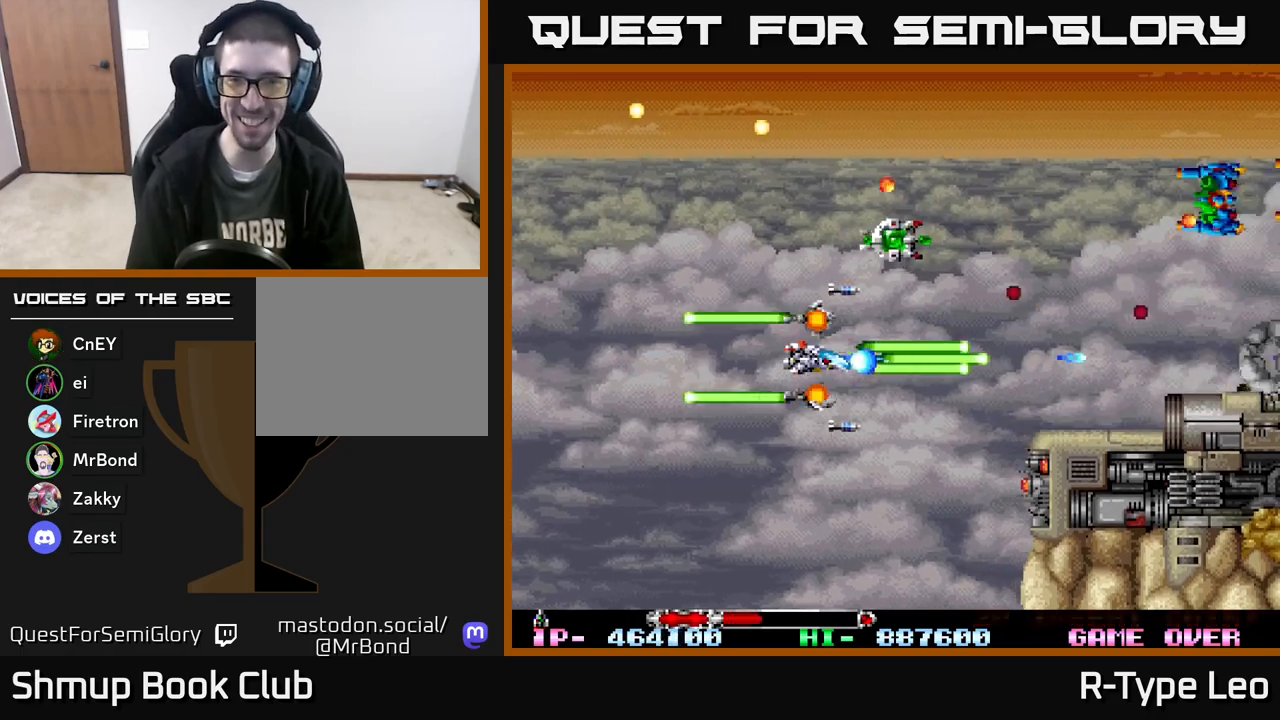
{"buttons": ["R2"], "events": []}
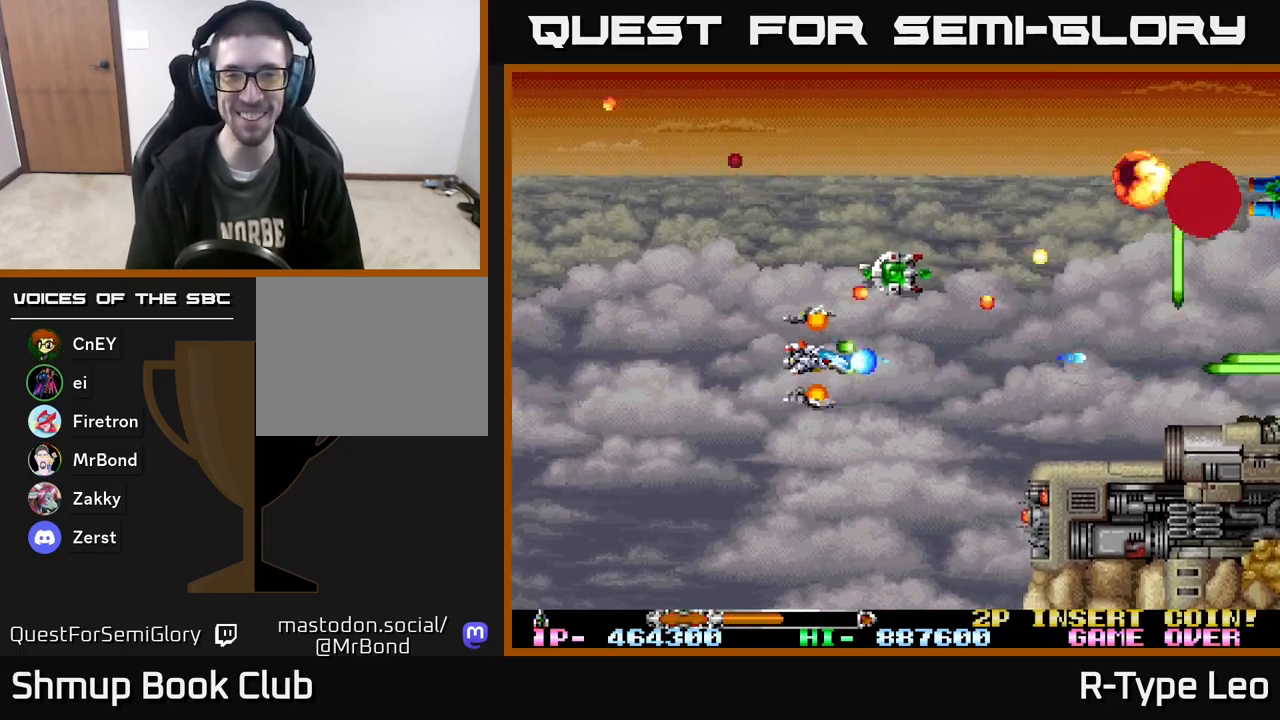
{"buttons": ["R2"], "events": [[283, "DPAD_DOWN", "down"], [283, "DPAD_RIGHT", "down"], [383, "DPAD_DOWN", "up"], [433, "DPAD_RIGHT", "up"]]}
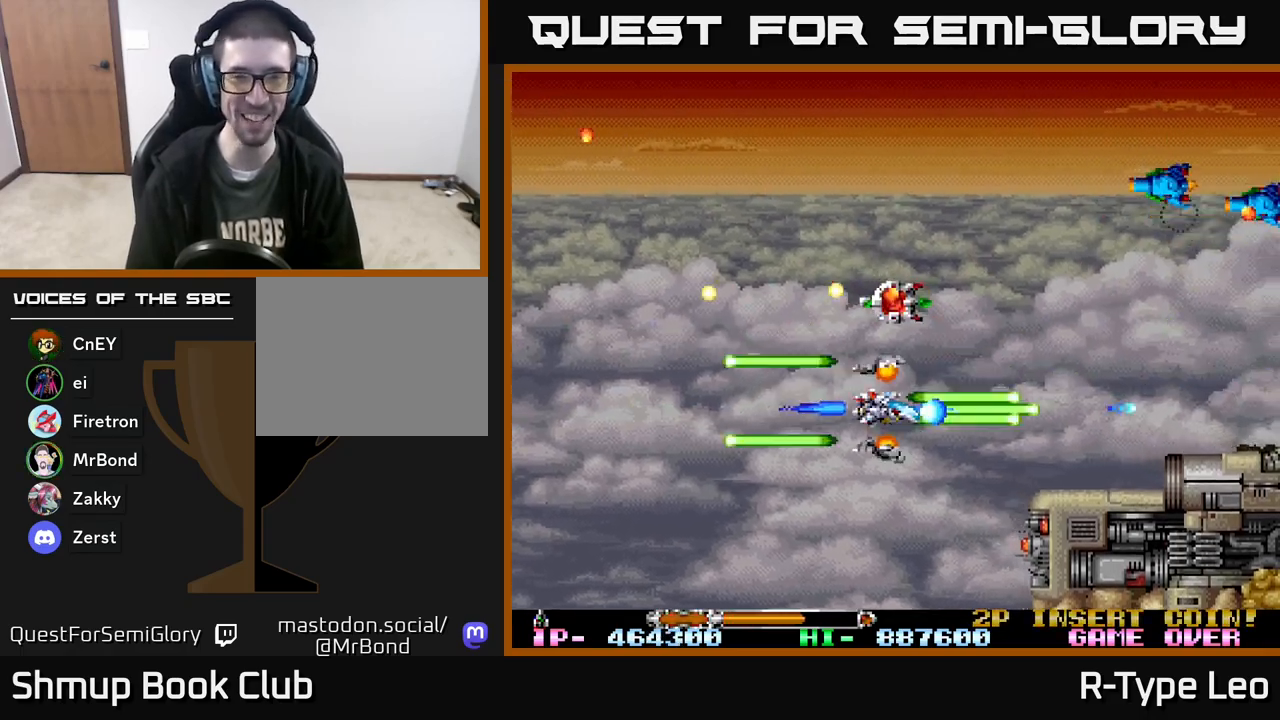
{"buttons": ["R2", "DPAD_UP", "DPAD_LEFT"], "events": [[267, "DPAD_UP", "down"], [483, "DPAD_LEFT", "down"]]}
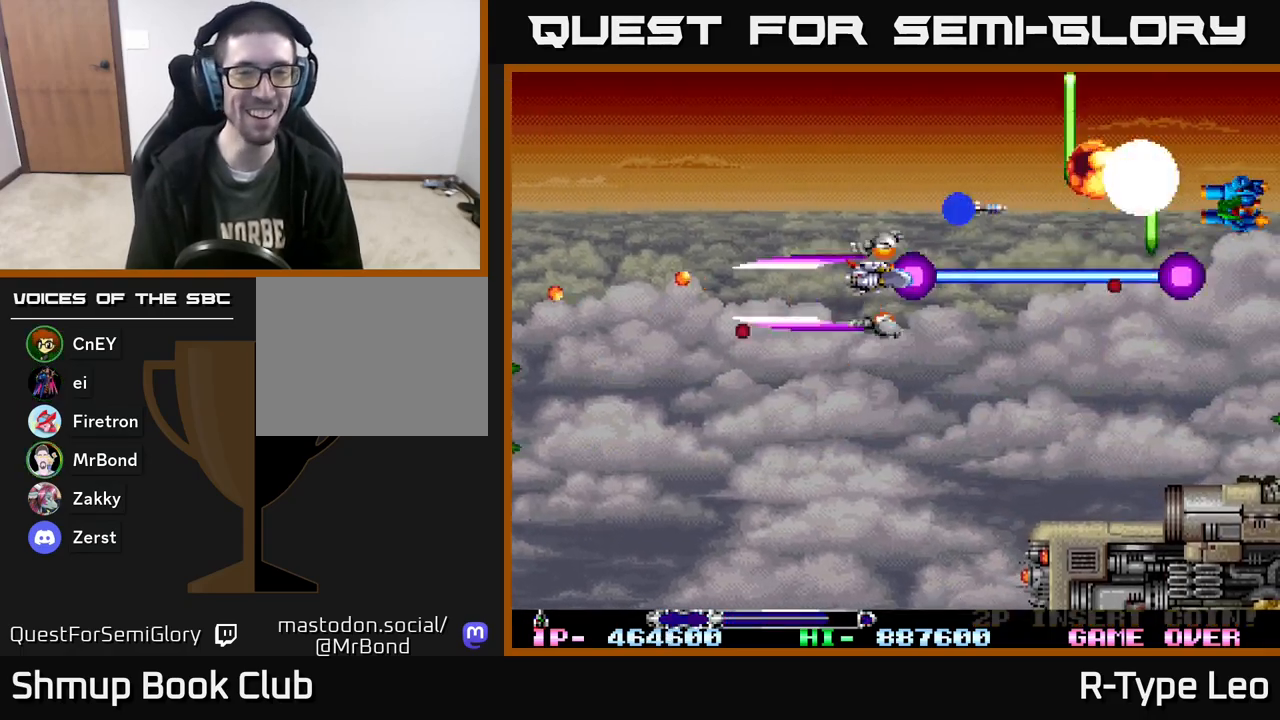
{"buttons": ["R2", "DPAD_DOWN"], "events": [[300, "DPAD_UP", "up"], [383, "DPAD_DOWN", "down"], [383, "DPAD_LEFT", "up"]]}
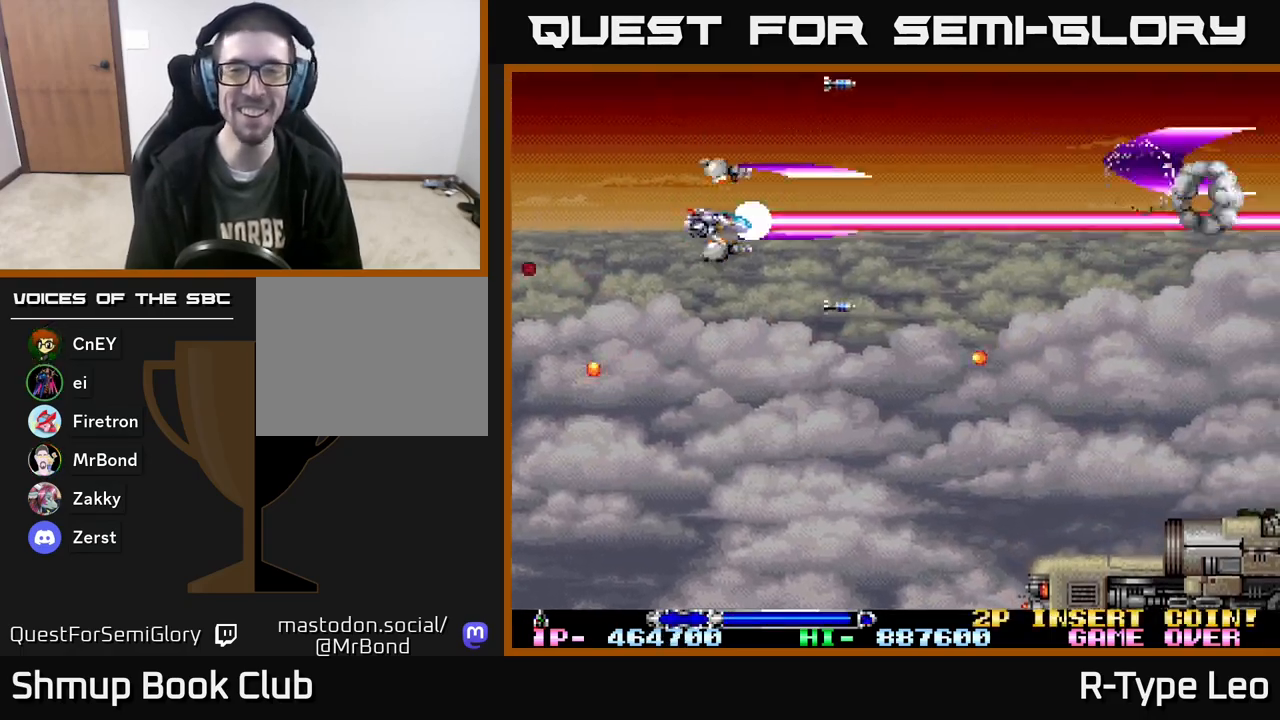
{"buttons": ["R2", "DPAD_RIGHT"], "events": [[100, "DPAD_DOWN", "up"], [150, "DPAD_UP", "down"], [233, "DPAD_RIGHT", "down"], [283, "DPAD_UP", "up"]]}
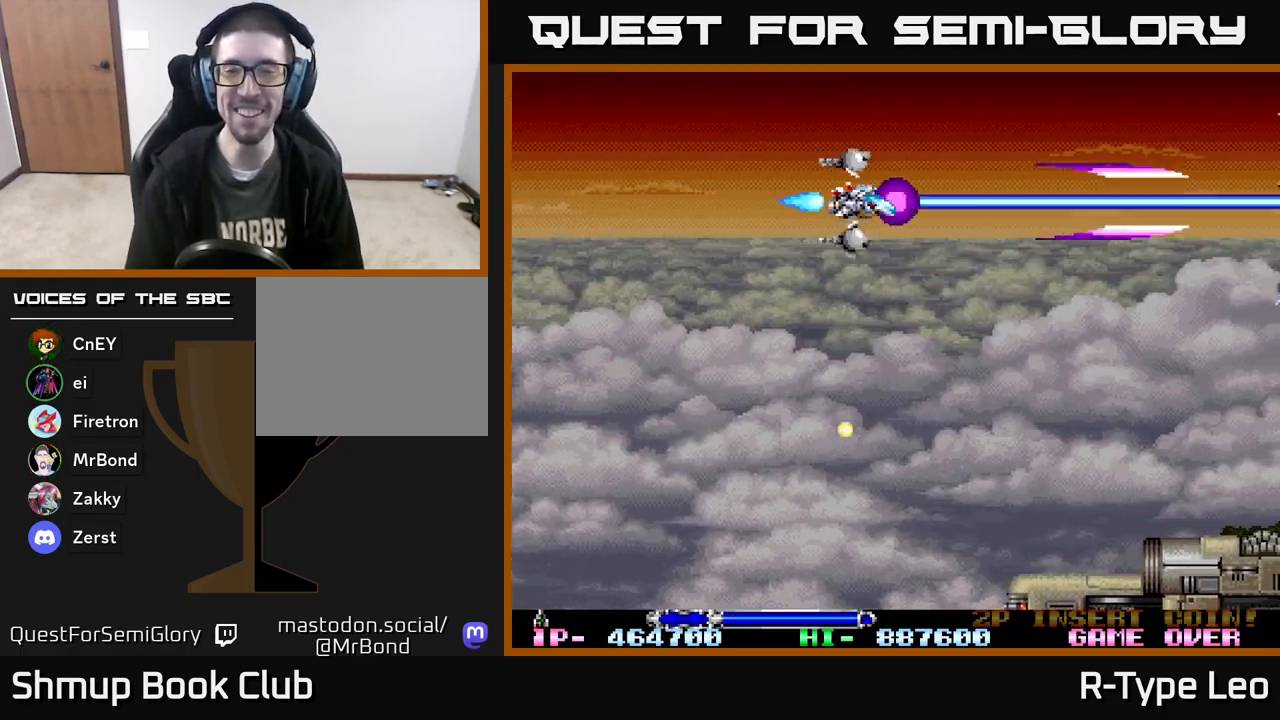
{"buttons": ["R2"], "events": [[50, "DPAD_DOWN", "down"], [117, "DPAD_RIGHT", "up"], [450, "DPAD_DOWN", "up"]]}
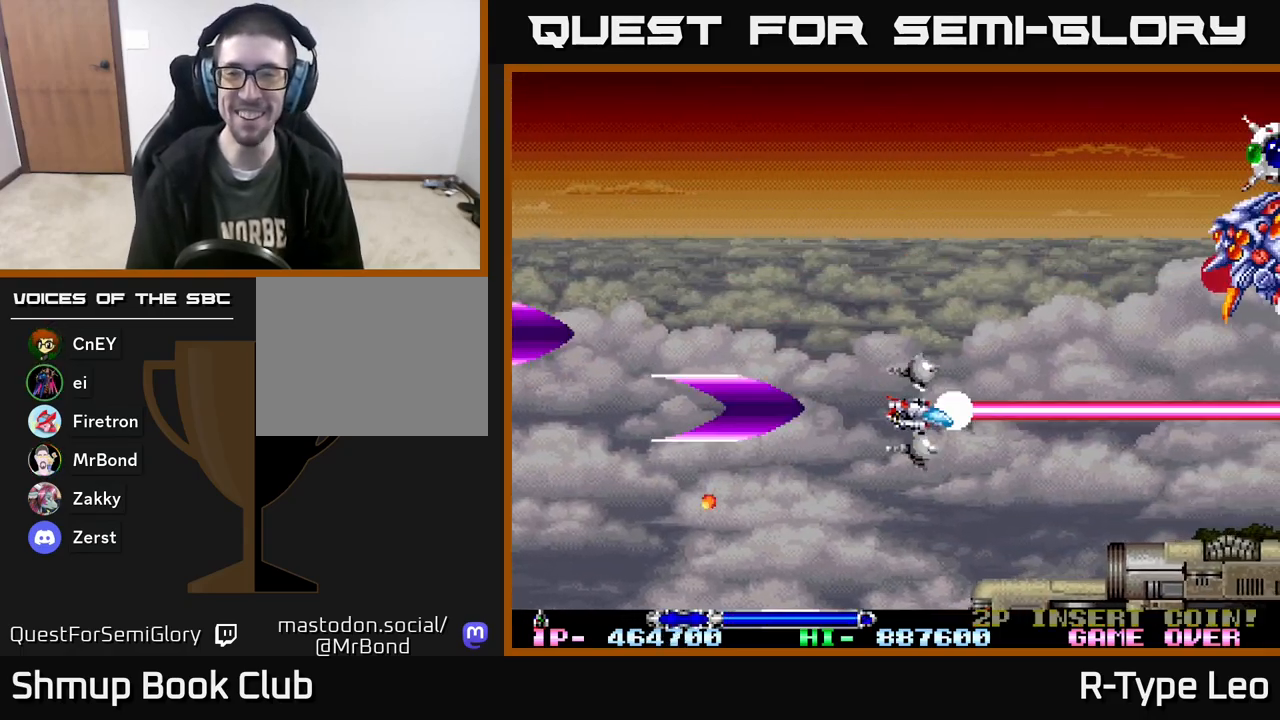
{"buttons": ["R2"], "events": [[17, "DPAD_UP", "down"], [317, "DPAD_UP", "up"]]}
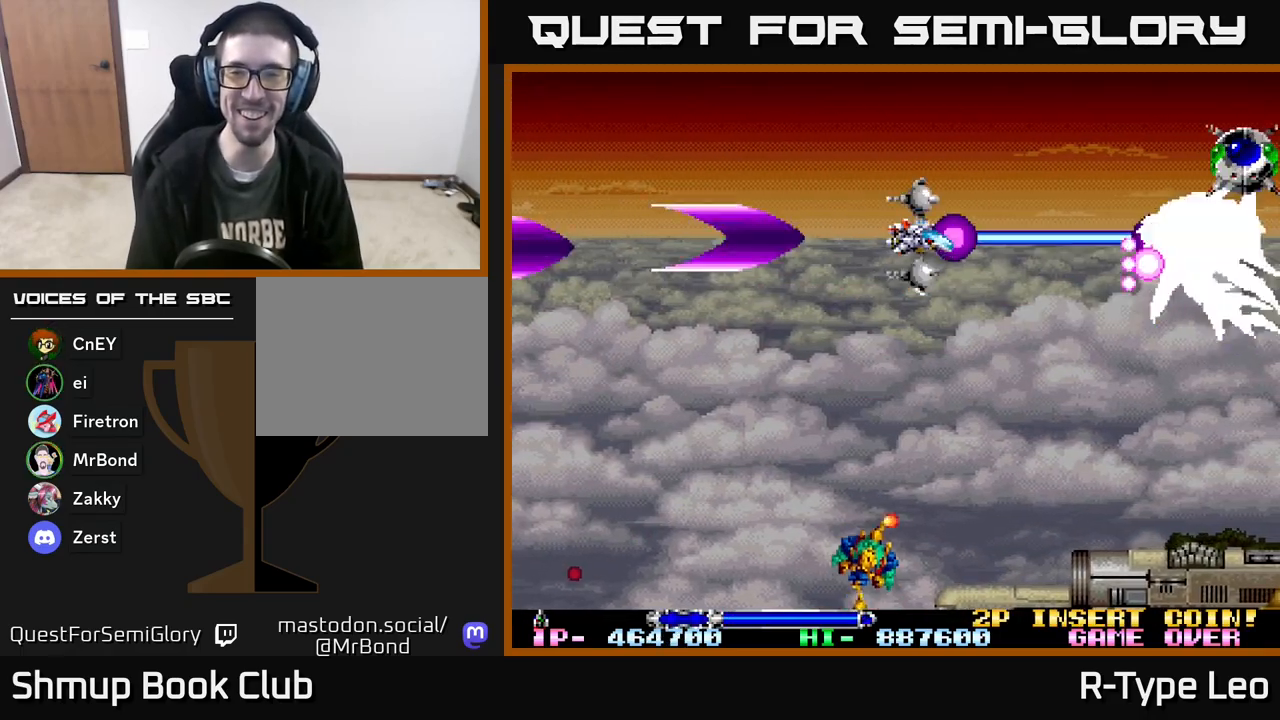
{"buttons": ["R2", "DPAD_LEFT"], "events": [[267, "DPAD_LEFT", "down"]]}
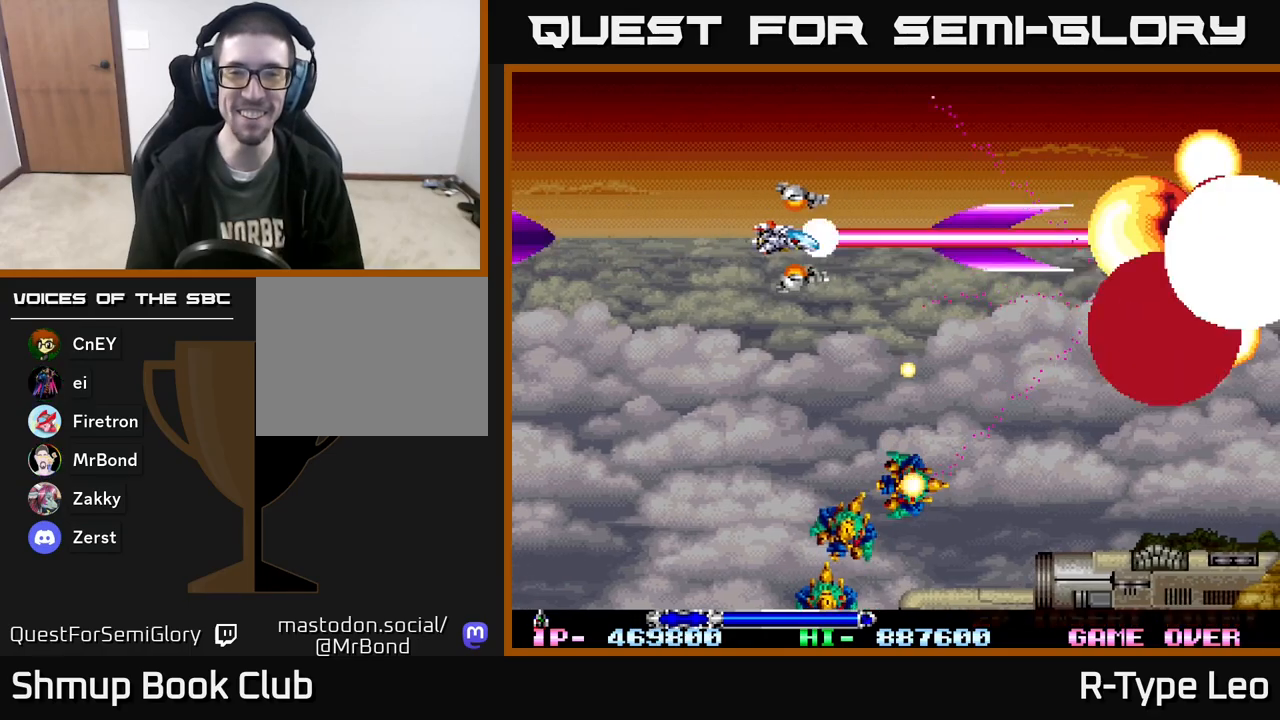
{"buttons": ["R2", "DPAD_LEFT"], "events": [[117, "X", "down"], [217, "X", "up"], [283, "DPAD_DOWN", "down"], [317, "DPAD_LEFT", "up"], [450, "DPAD_LEFT", "down"], [483, "DPAD_DOWN", "up"]]}
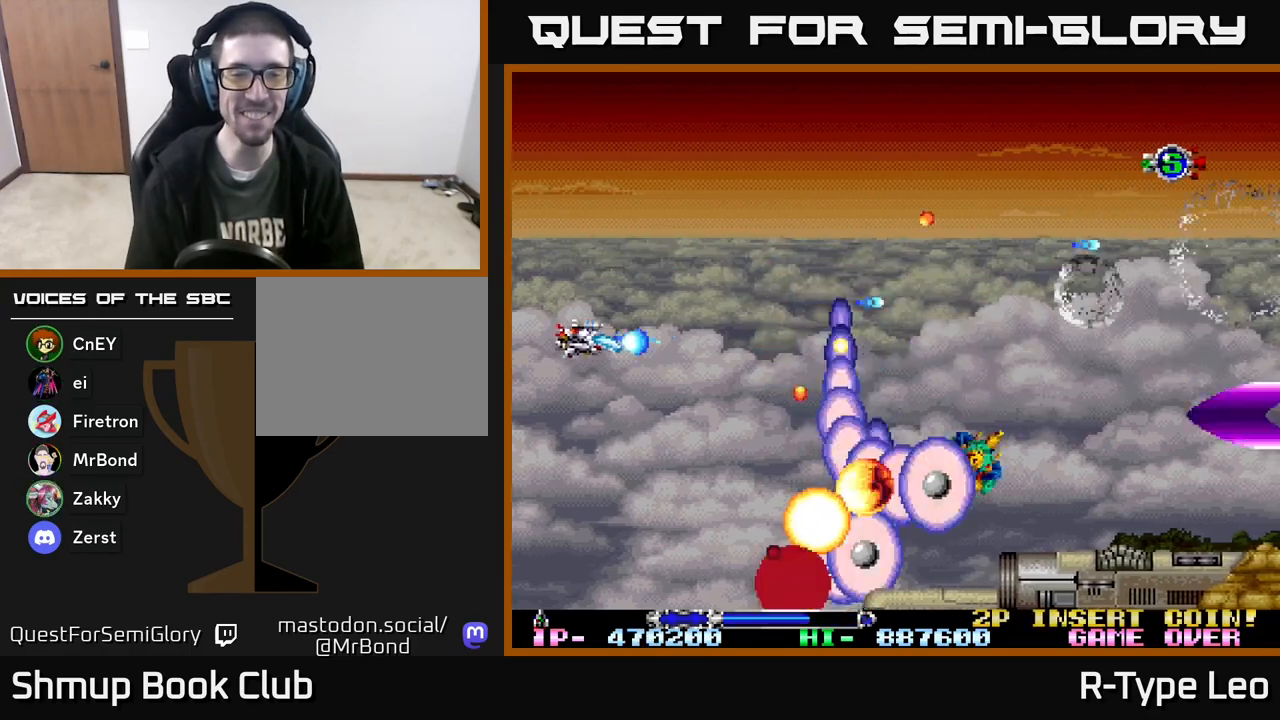
{"buttons": ["X", "R2"], "events": [[133, "DPAD_LEFT", "up"], [317, "DPAD_DOWN", "down"], [417, "X", "down"], [433, "DPAD_DOWN", "up"]]}
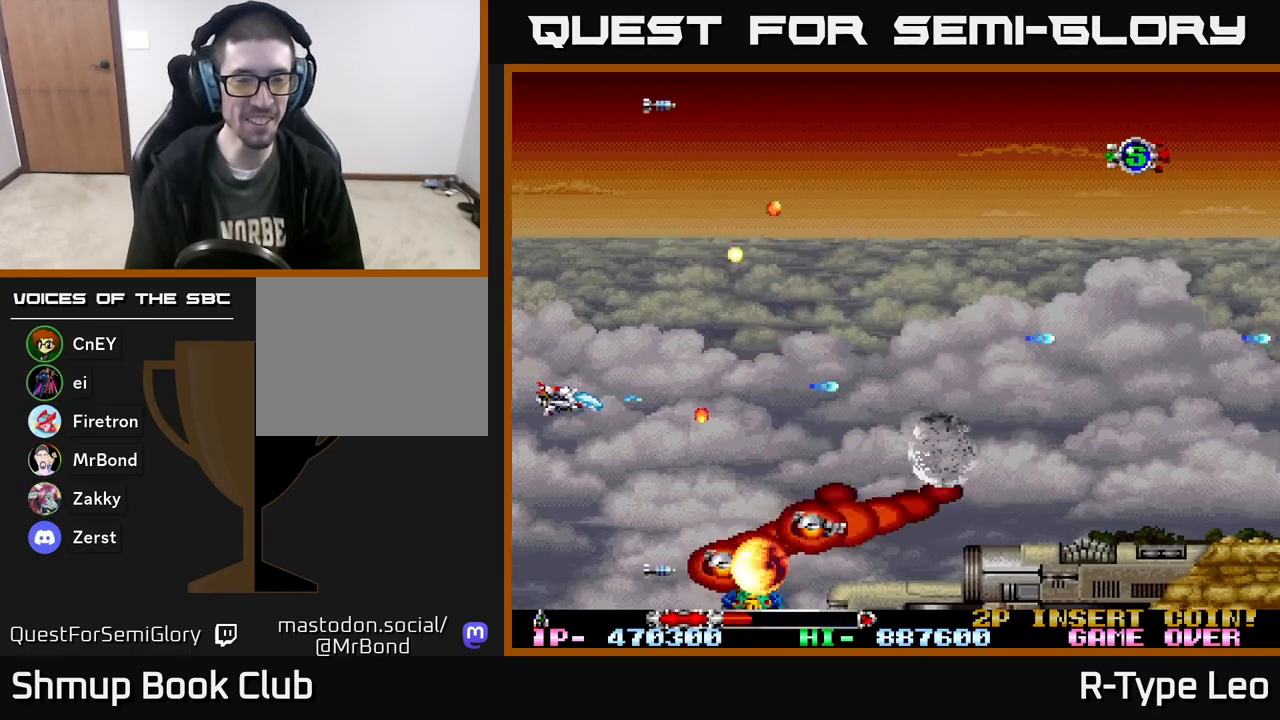
{"buttons": ["R2"], "events": [[33, "X", "up"], [150, "DPAD_DOWN", "down"], [300, "DPAD_DOWN", "up"]]}
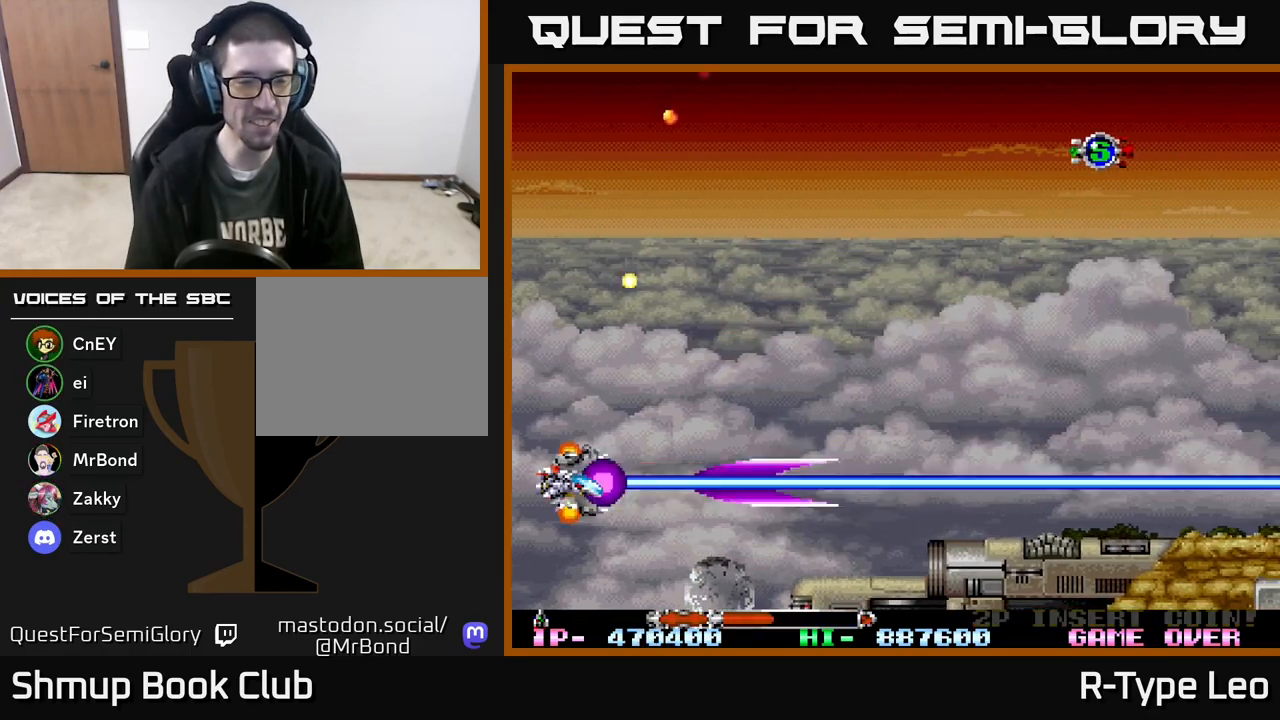
{"buttons": ["R2", "DPAD_UP", "DPAD_RIGHT"], "events": [[233, "DPAD_UP", "down"], [267, "DPAD_RIGHT", "down"], [267, "DPAD_UP", "up"], [400, "DPAD_UP", "down"]]}
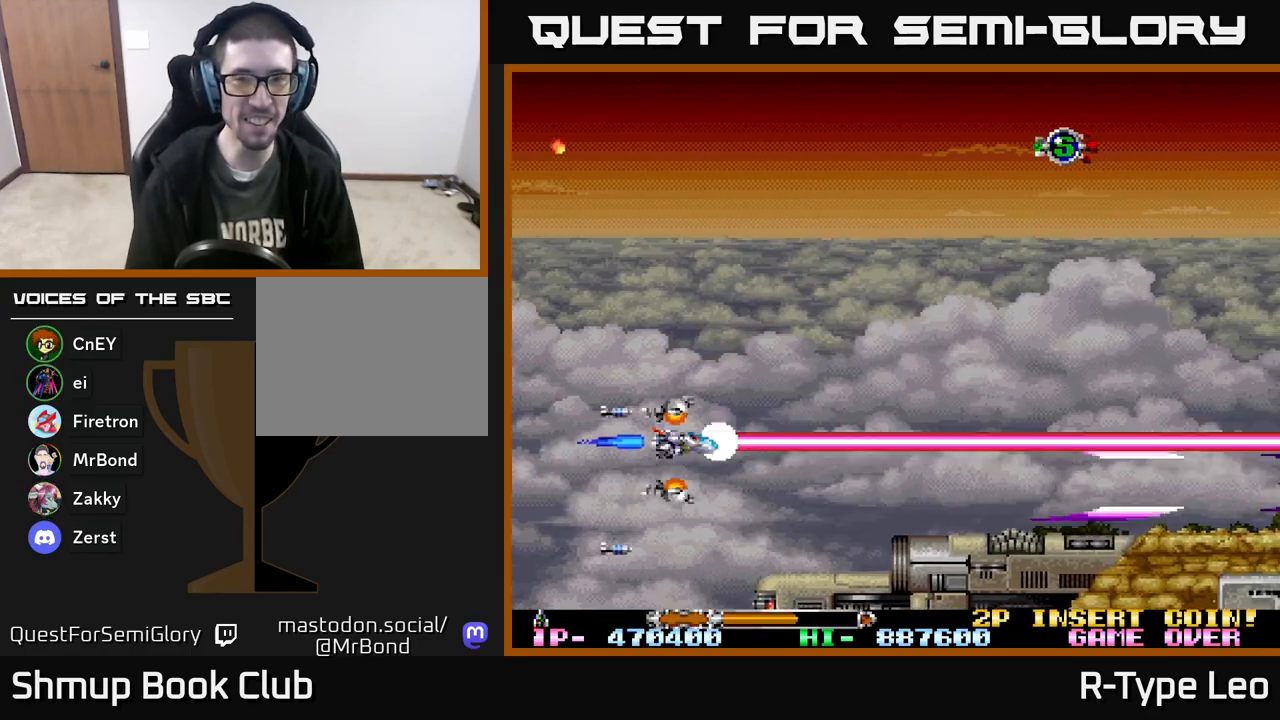
{"buttons": ["R2", "DPAD_UP", "DPAD_RIGHT"], "events": []}
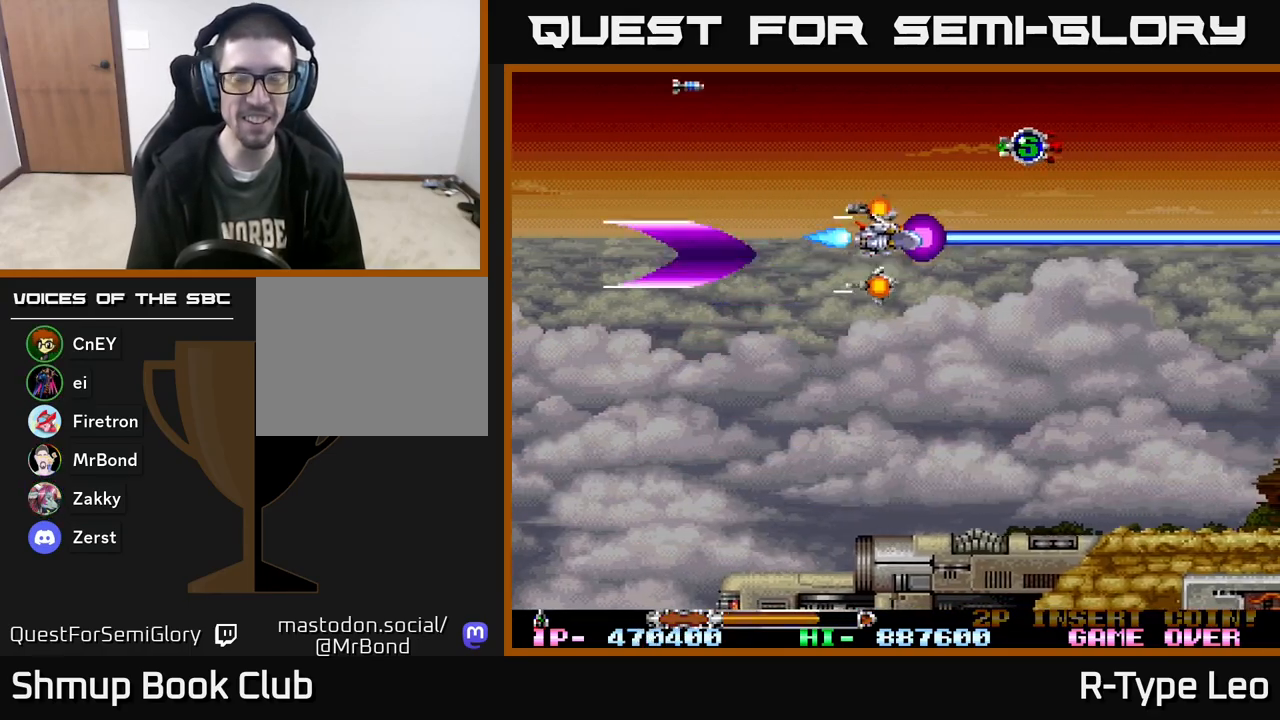
{"buttons": ["R2", "DPAD_DOWN"], "events": [[300, "DPAD_UP", "up"], [333, "DPAD_RIGHT", "up"], [350, "DPAD_DOWN", "down"]]}
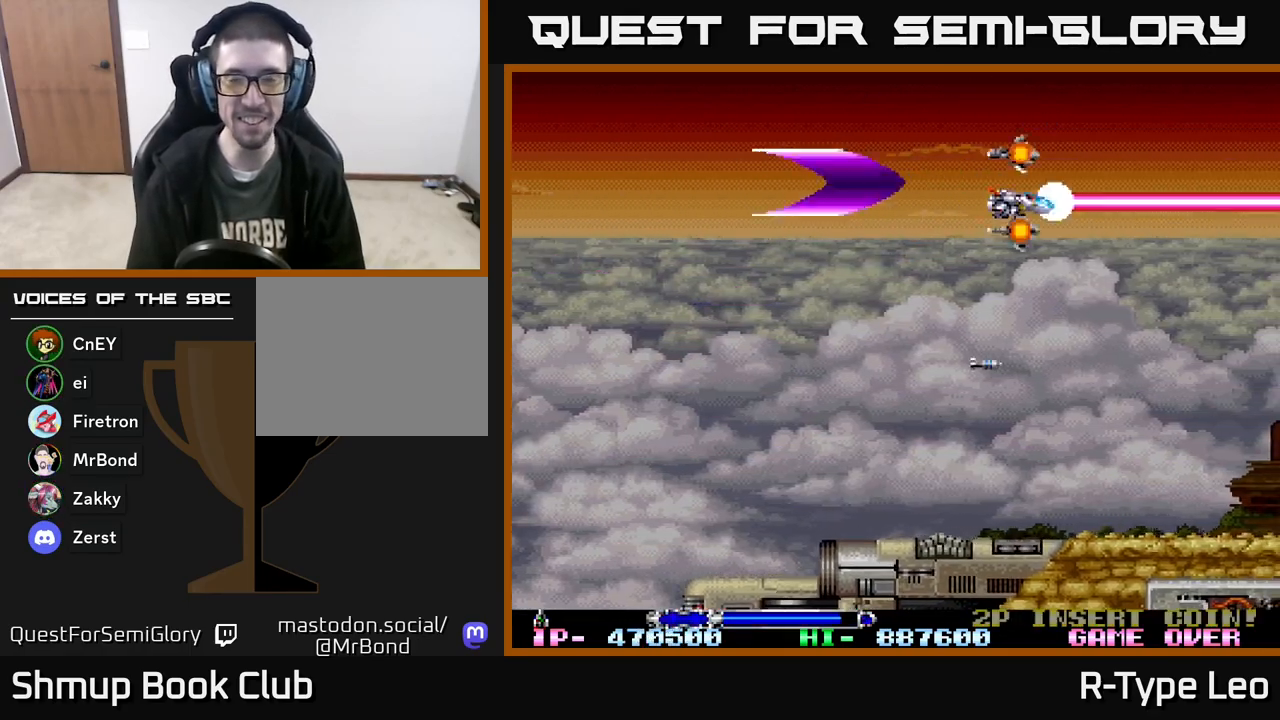
{"buttons": ["R2"], "events": [[367, "DPAD_DOWN", "up"]]}
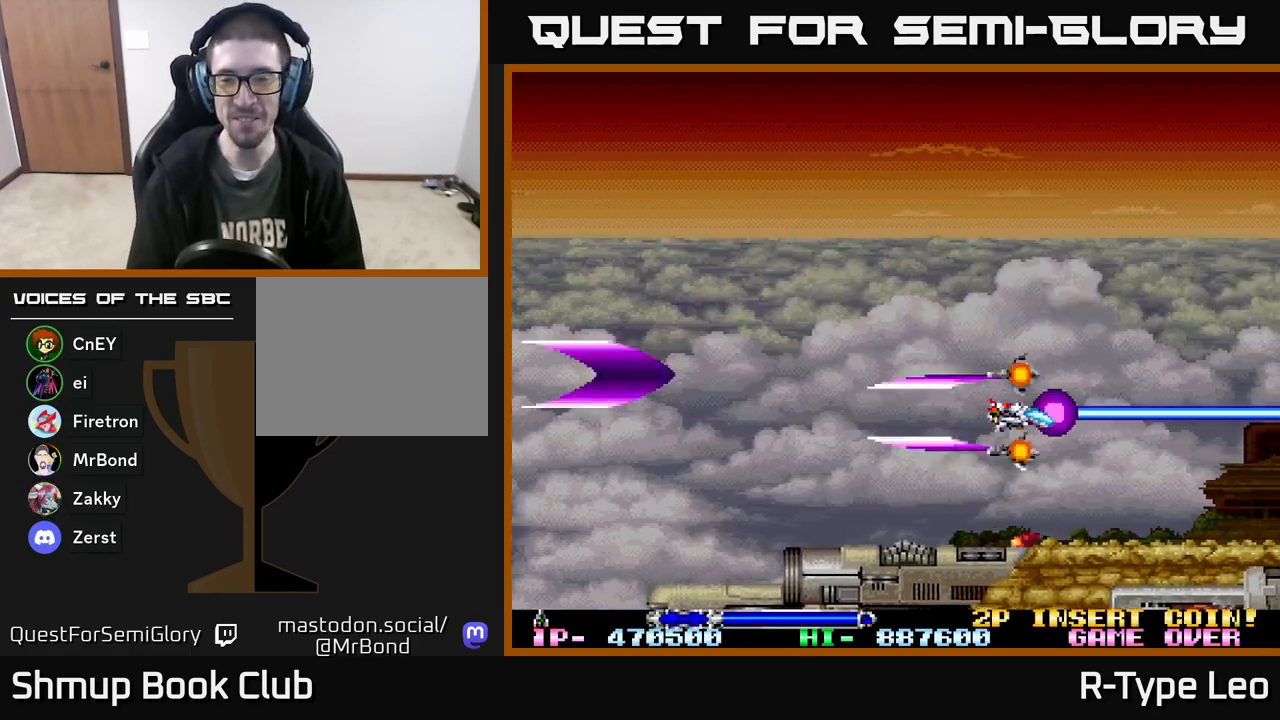
{"buttons": ["R2", "DPAD_LEFT"], "events": [[483, "DPAD_LEFT", "down"]]}
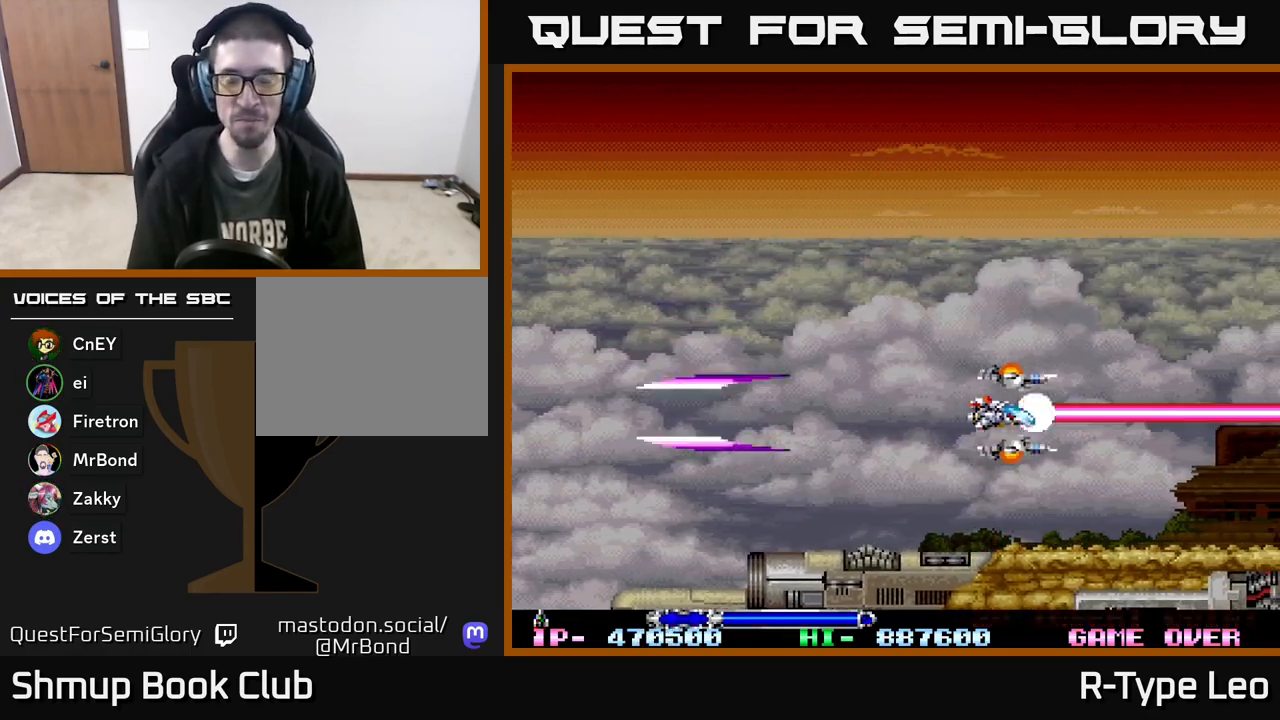
{"buttons": ["R2"], "events": [[167, "DPAD_LEFT", "up"]]}
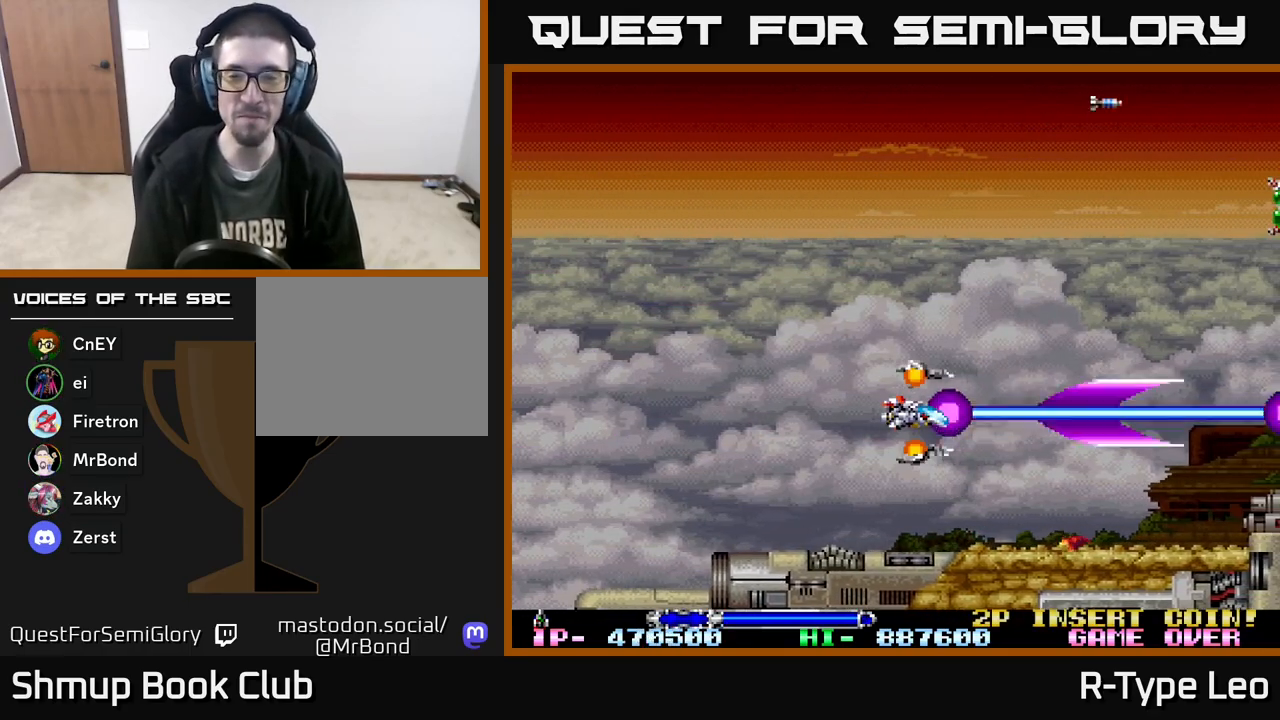
{"buttons": ["R2", "DPAD_UP"], "events": [[167, "DPAD_DOWN", "down"], [233, "DPAD_DOWN", "up"], [483, "DPAD_UP", "down"]]}
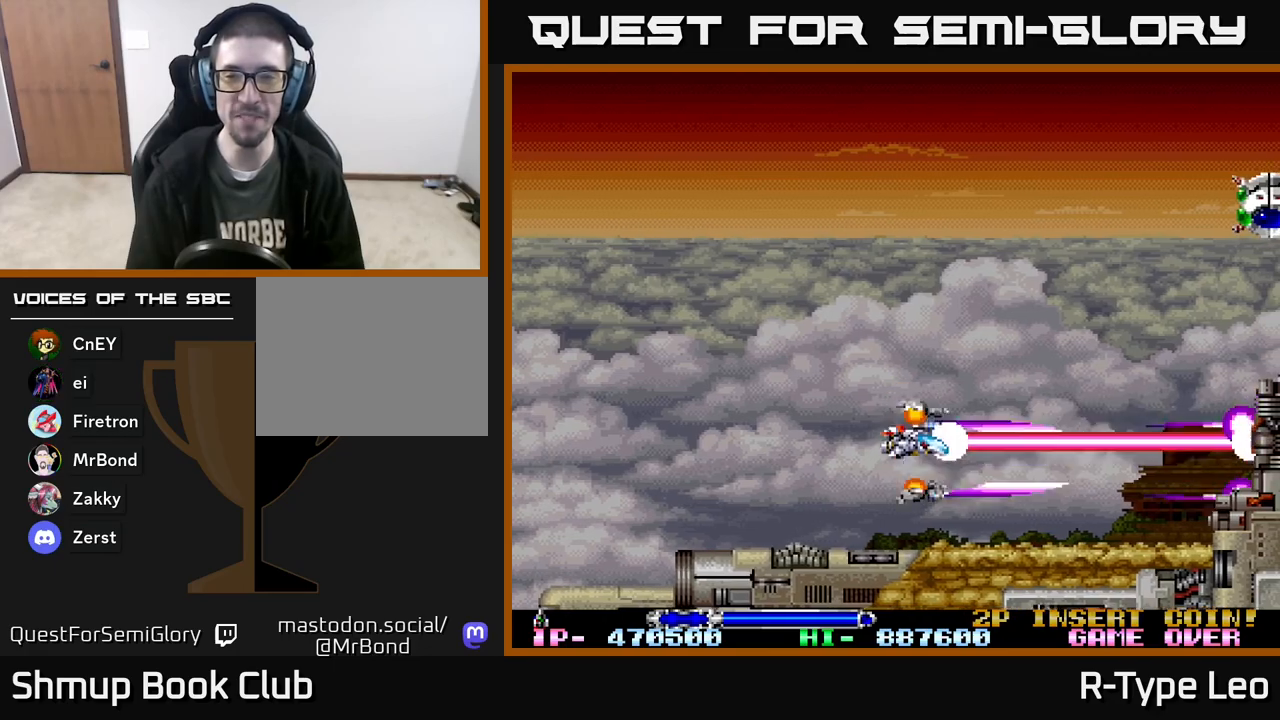
{"buttons": ["R2", "DPAD_UP"], "events": []}
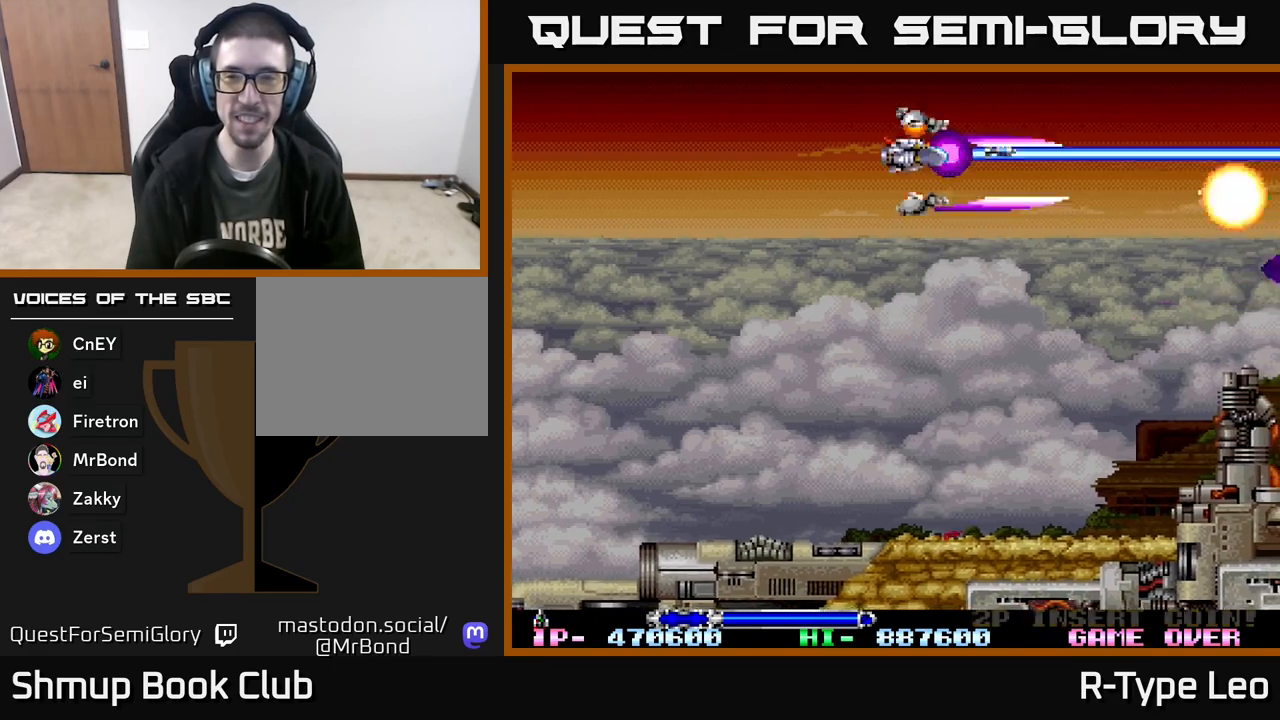
{"buttons": ["R2", "DPAD_DOWN", "DPAD_RIGHT"], "events": [[50, "DPAD_UP", "up"], [117, "DPAD_DOWN", "down"], [467, "DPAD_RIGHT", "down"]]}
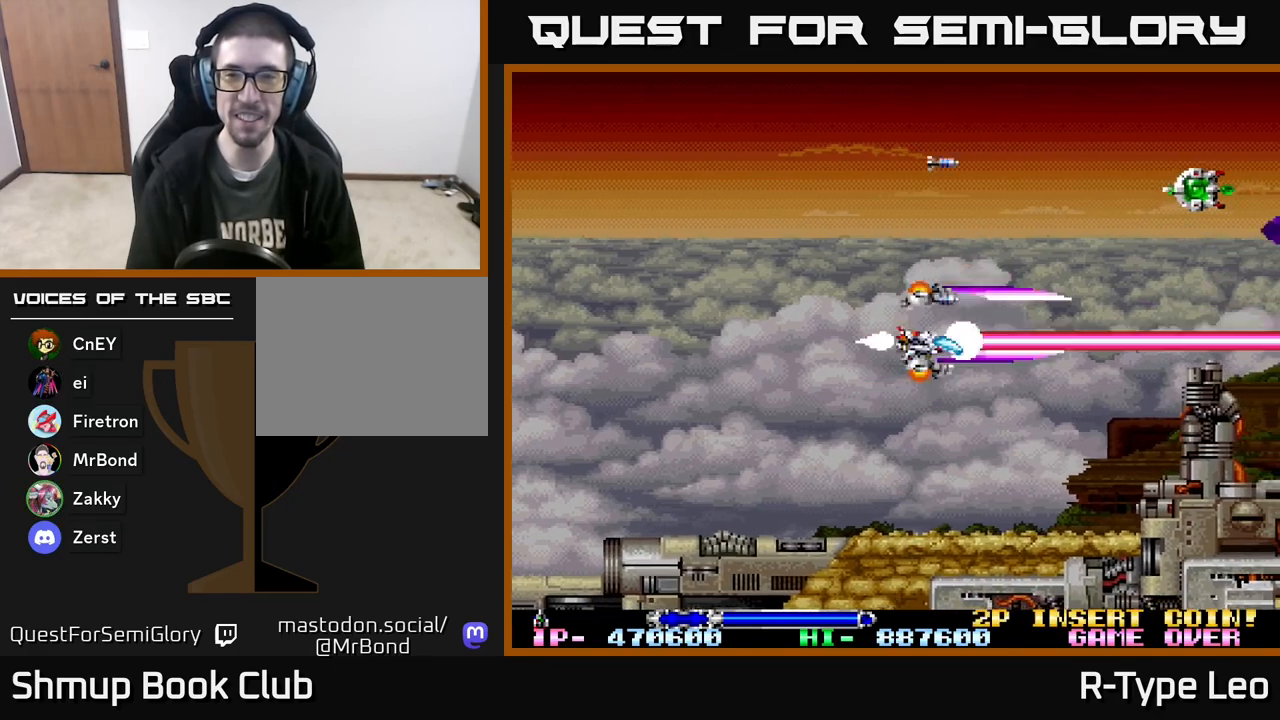
{"buttons": ["R2", "DPAD_LEFT"], "events": [[50, "DPAD_DOWN", "up"], [167, "DPAD_RIGHT", "up"], [167, "DPAD_UP", "down"], [267, "DPAD_RIGHT", "down"], [433, "DPAD_RIGHT", "up"], [467, "DPAD_LEFT", "down"], [483, "DPAD_UP", "up"]]}
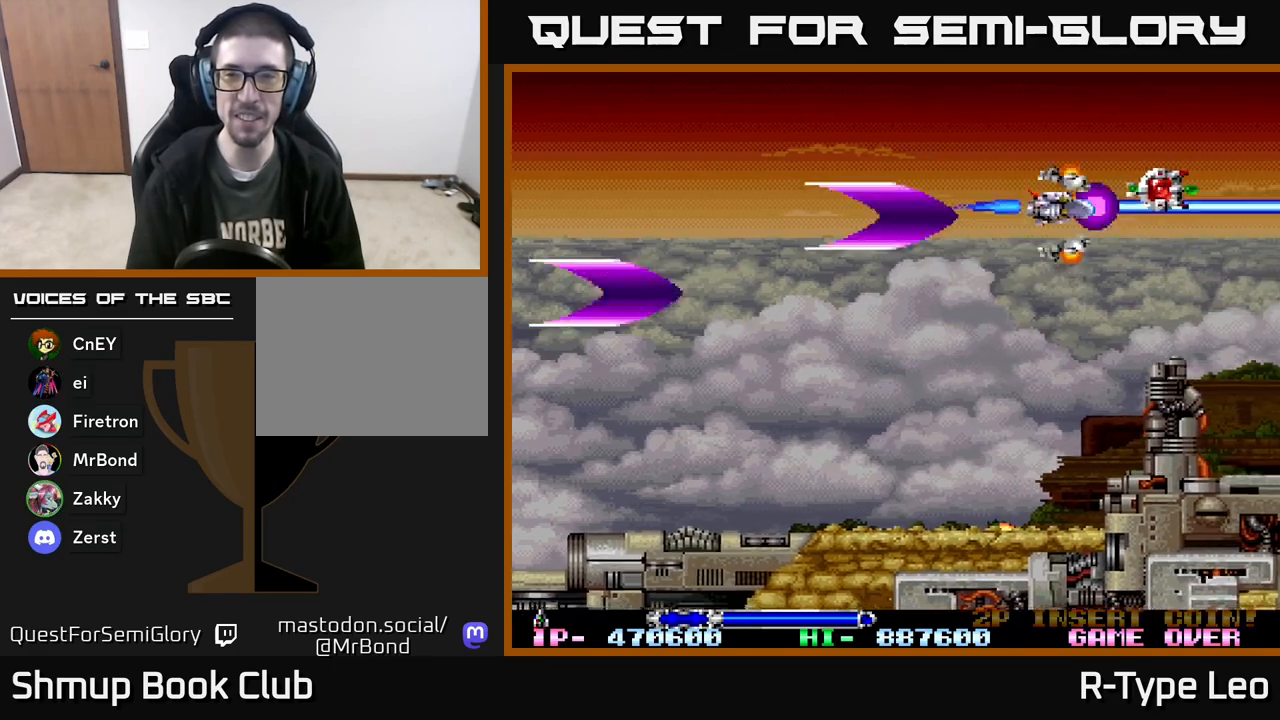
{"buttons": ["R2"], "events": [[233, "DPAD_LEFT", "up"], [283, "DPAD_DOWN", "down"], [417, "DPAD_DOWN", "up"]]}
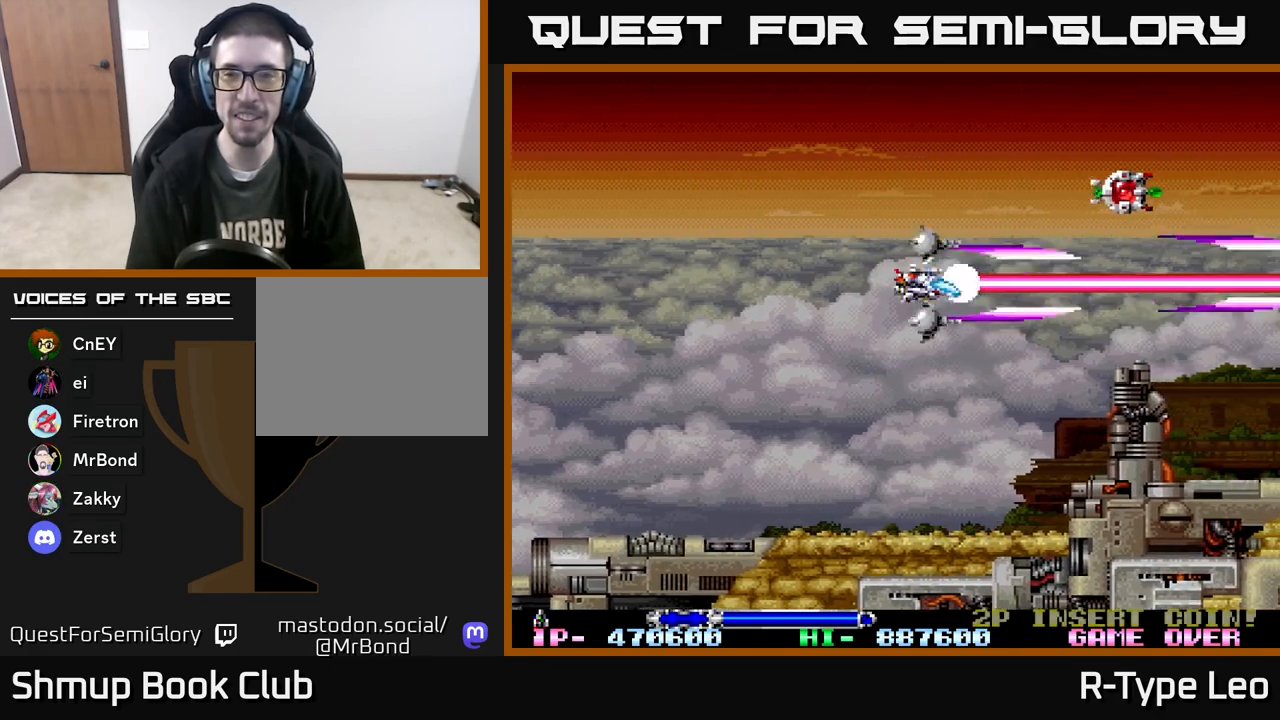
{"buttons": ["R2"], "events": []}